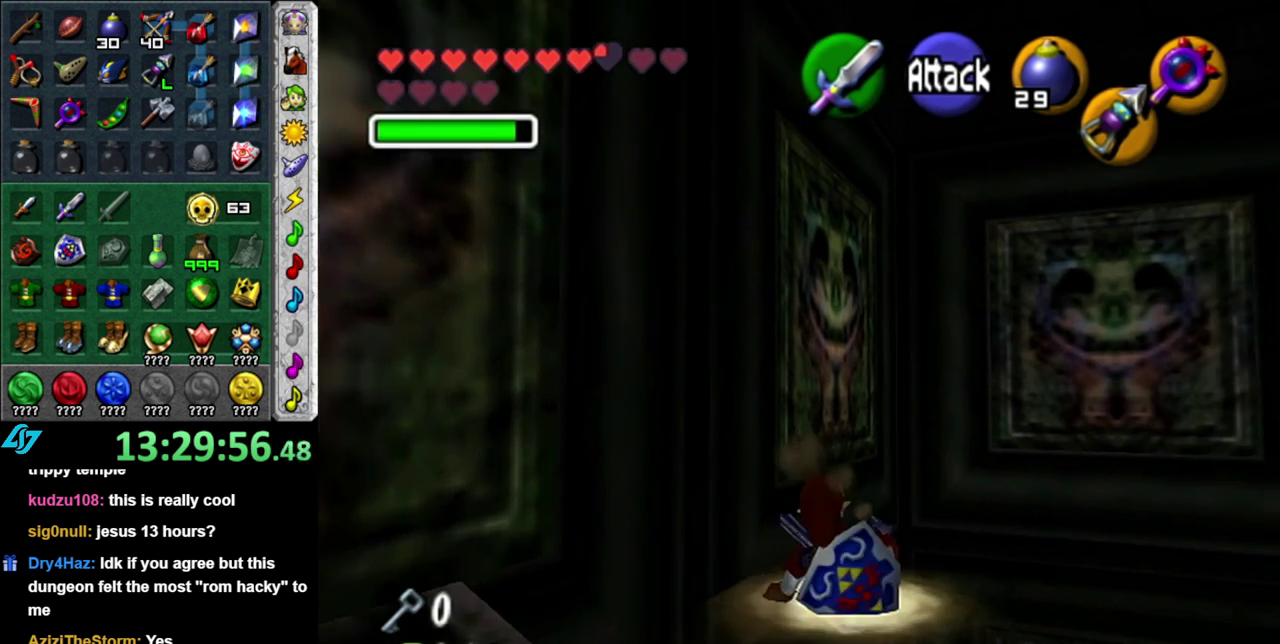
Gameplay with a controller (Nintendo layout); each line is a JSON object with the inputs held at the frame after it. "events" lists button and stick changes between this image and that frame as [ms after this image, input, new state], when the widget could be followed in between. This overlay highlights the sticks when they move; stick clicks (L3 R3) are not distinguishable. Not read: L3 R2 R3 Y other_buttons.
{"buttons": [], "left_stick": "up-left", "right_stick": "center", "events": []}
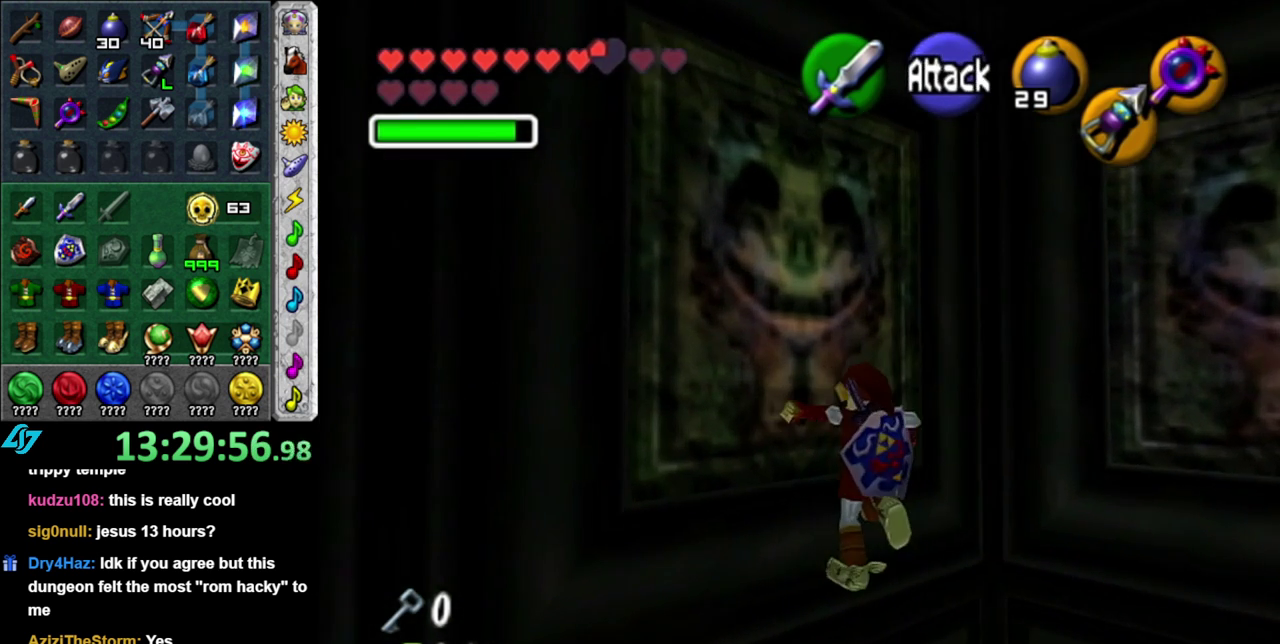
{"buttons": [], "left_stick": "up", "right_stick": "center", "events": [[17, "L1", "down"], [83, "left_stick", "up"], [267, "L1", "up"]]}
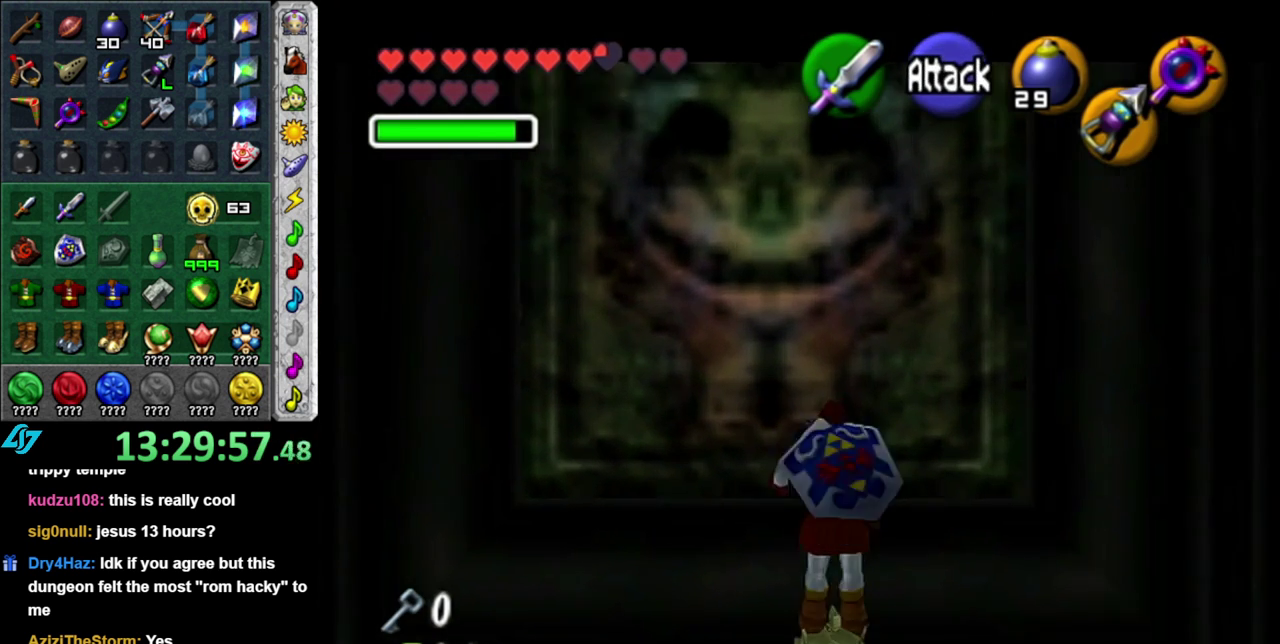
{"buttons": [], "left_stick": "up", "right_stick": "center", "events": [[267, "DPAD_LEFT", "down"], [467, "DPAD_LEFT", "up"]]}
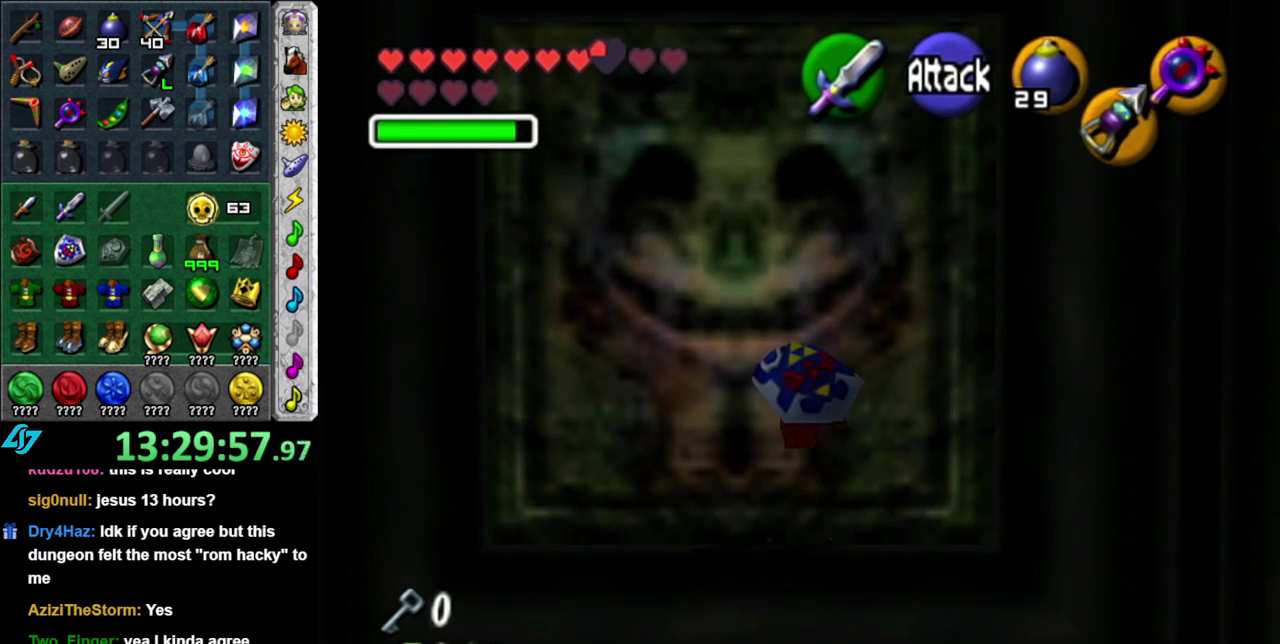
{"buttons": [], "left_stick": "up", "right_stick": "center", "events": []}
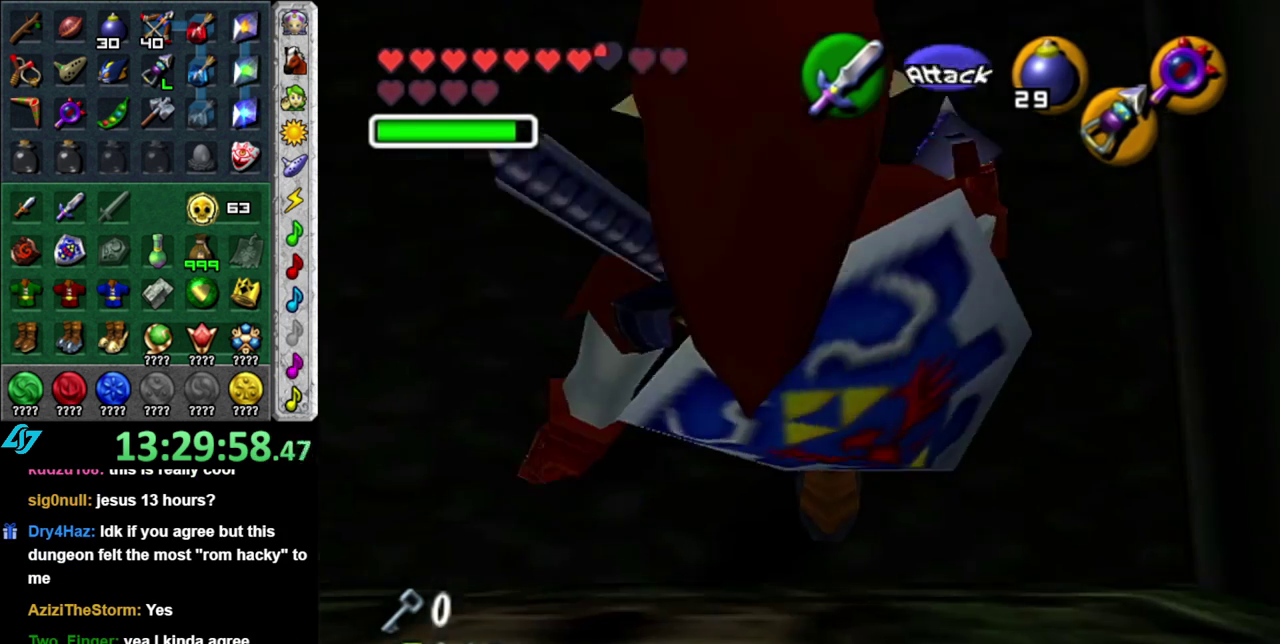
{"buttons": [], "left_stick": "up", "right_stick": "center", "events": []}
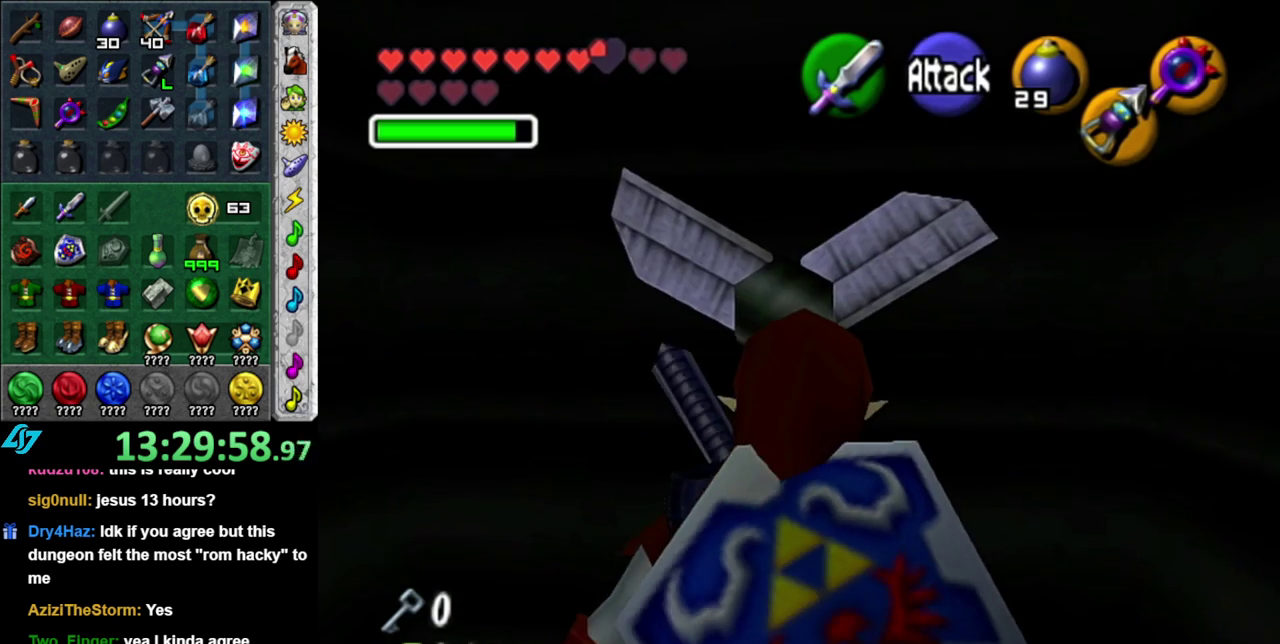
{"buttons": [], "left_stick": "center", "right_stick": "center", "events": [[217, "left_stick", "center"]]}
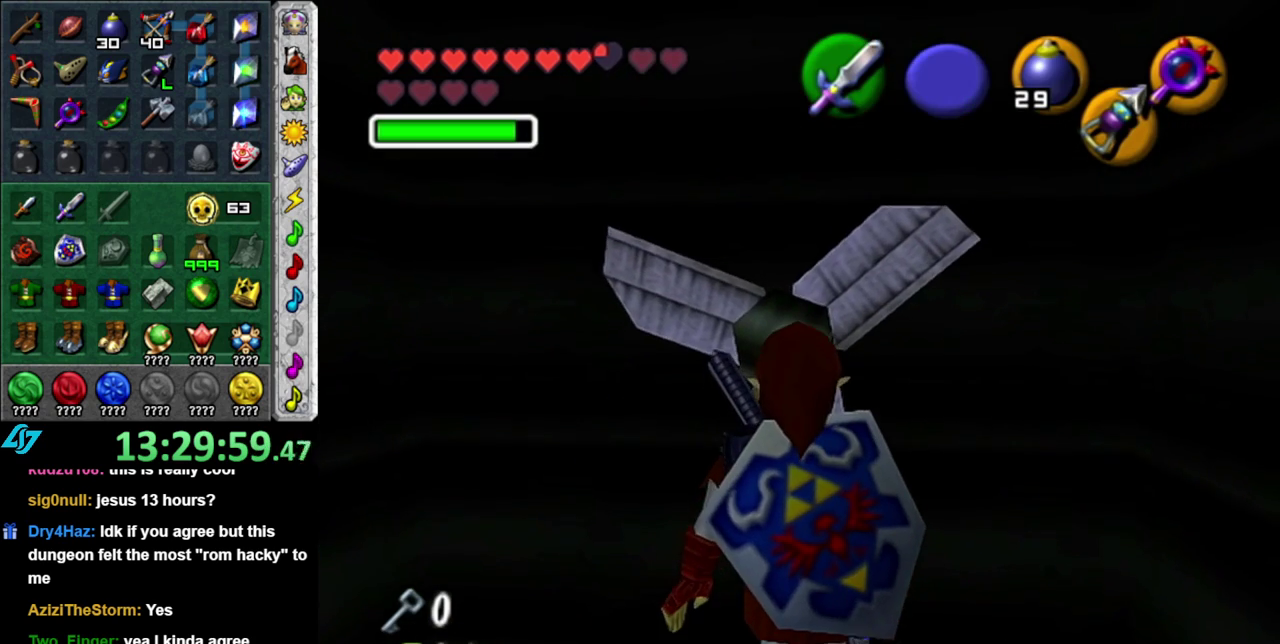
{"buttons": [], "left_stick": "center", "right_stick": "center", "events": [[300, "left_stick", "down"], [500, "left_stick", "center"]]}
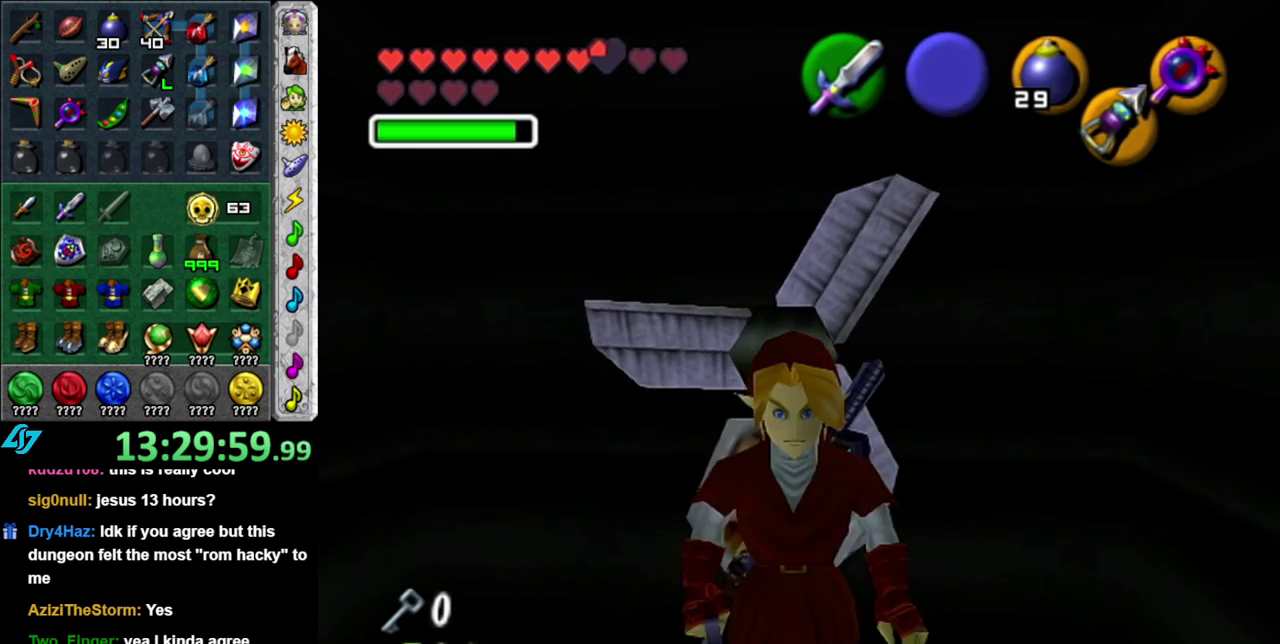
{"buttons": [], "left_stick": "center", "right_stick": "center", "events": [[83, "L1", "down"], [300, "L1", "up"]]}
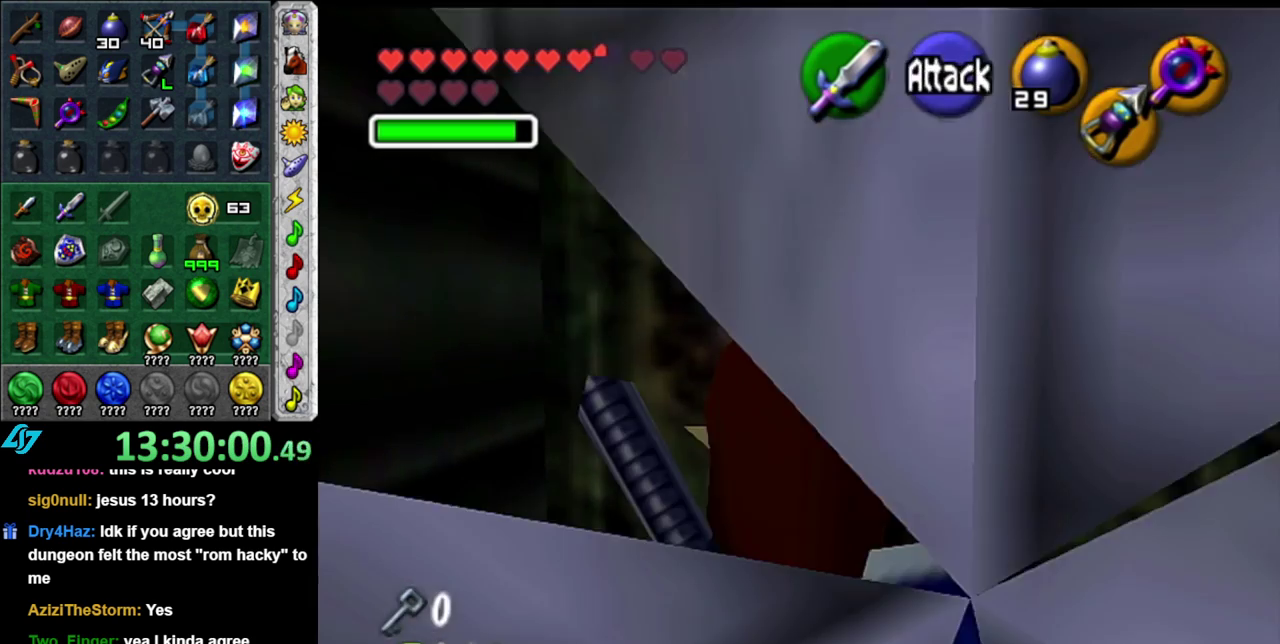
{"buttons": [], "left_stick": "center", "right_stick": "center", "events": [[83, "left_stick", "up"], [367, "left_stick", "center"]]}
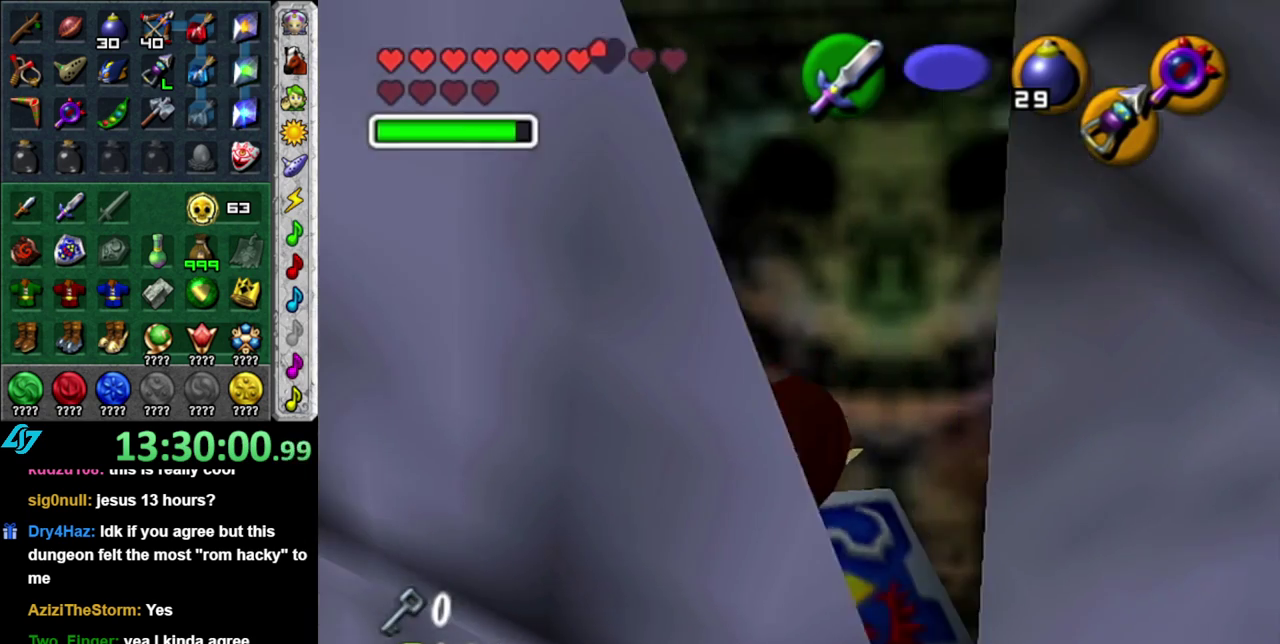
{"buttons": [], "left_stick": "center", "right_stick": "center", "events": []}
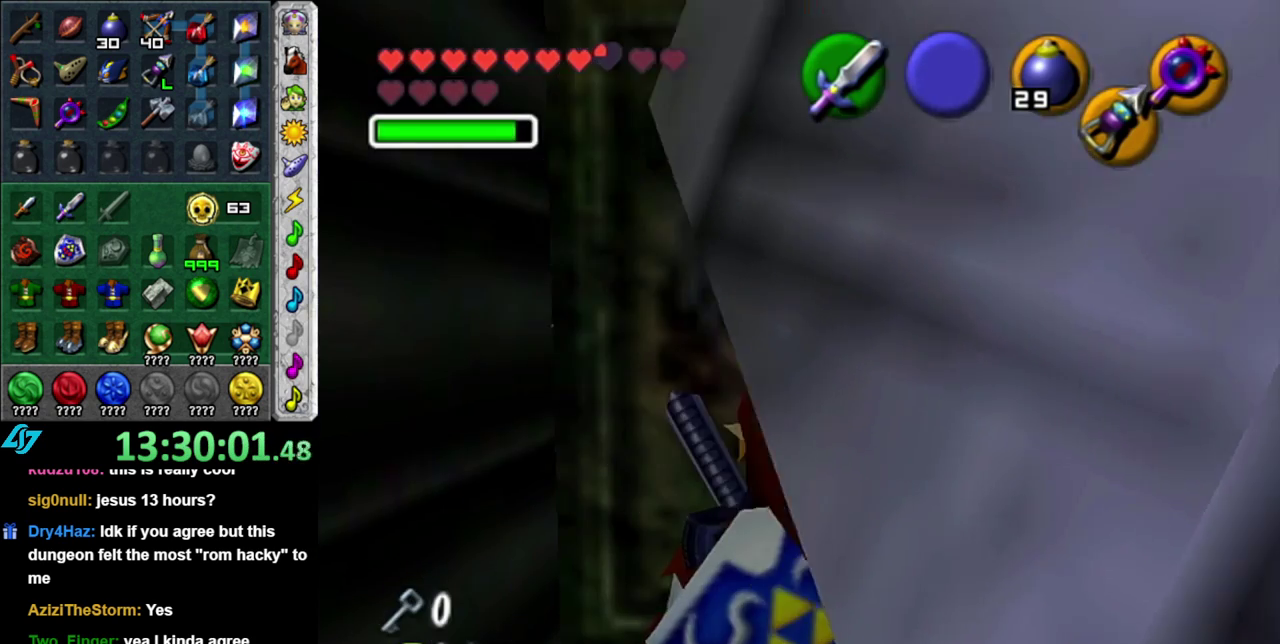
{"buttons": [], "left_stick": "center", "right_stick": "center", "events": []}
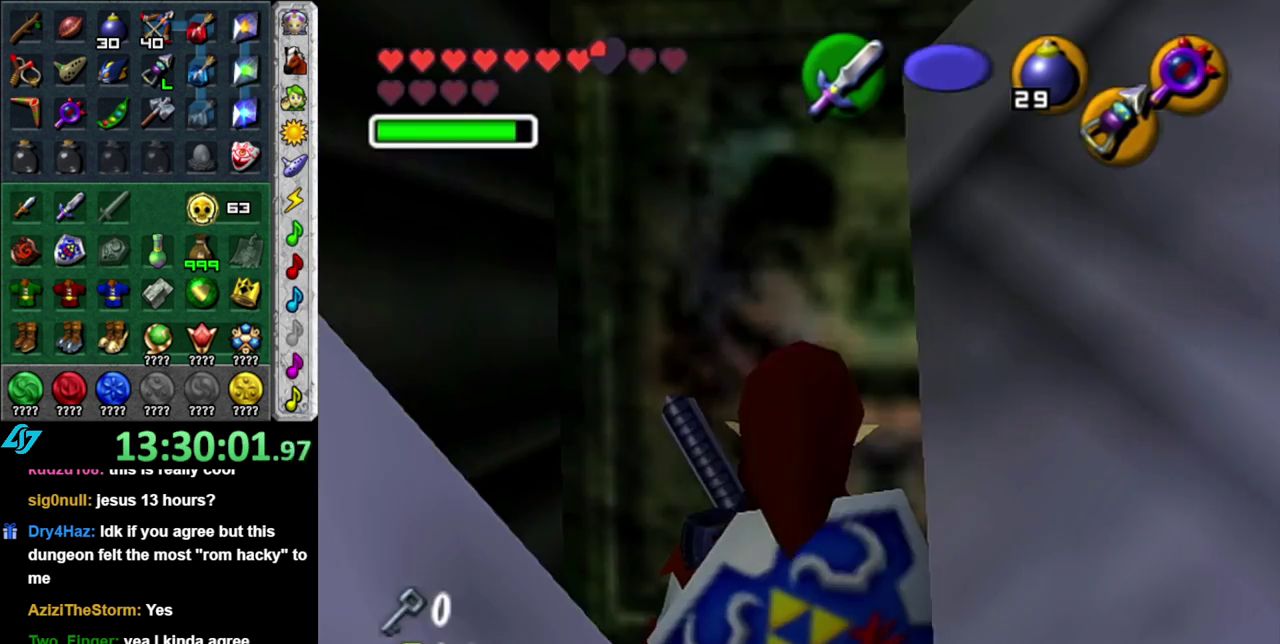
{"buttons": [], "left_stick": "center", "right_stick": "center", "events": []}
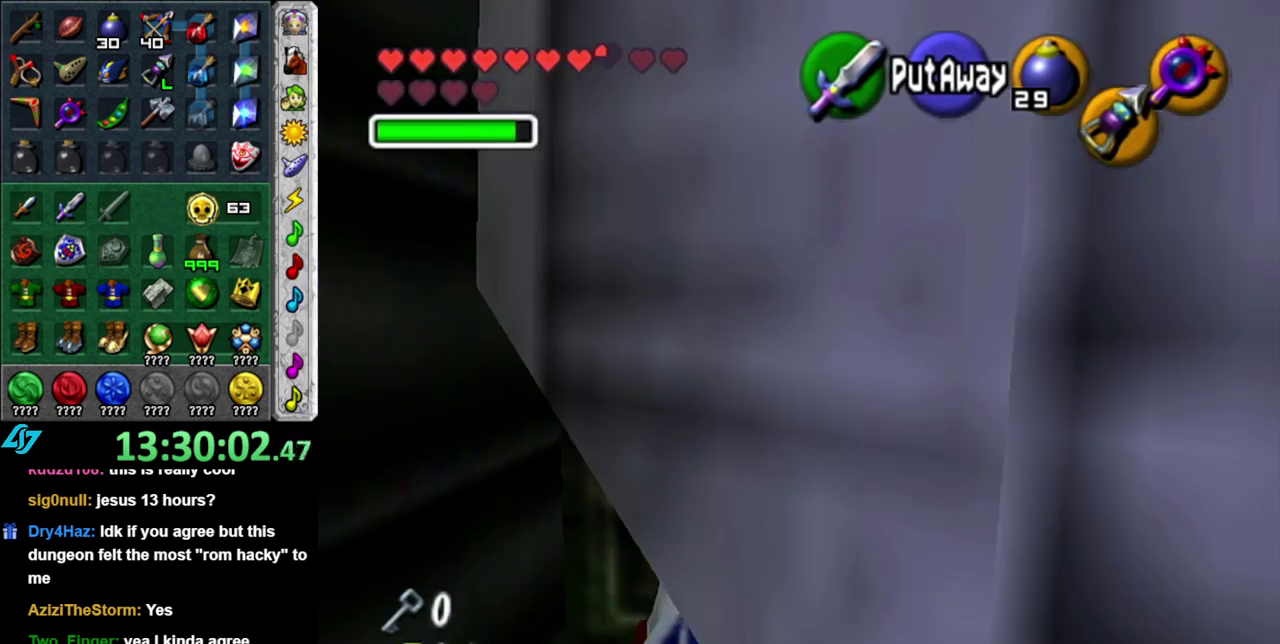
{"buttons": [], "left_stick": "center", "right_stick": "center", "events": []}
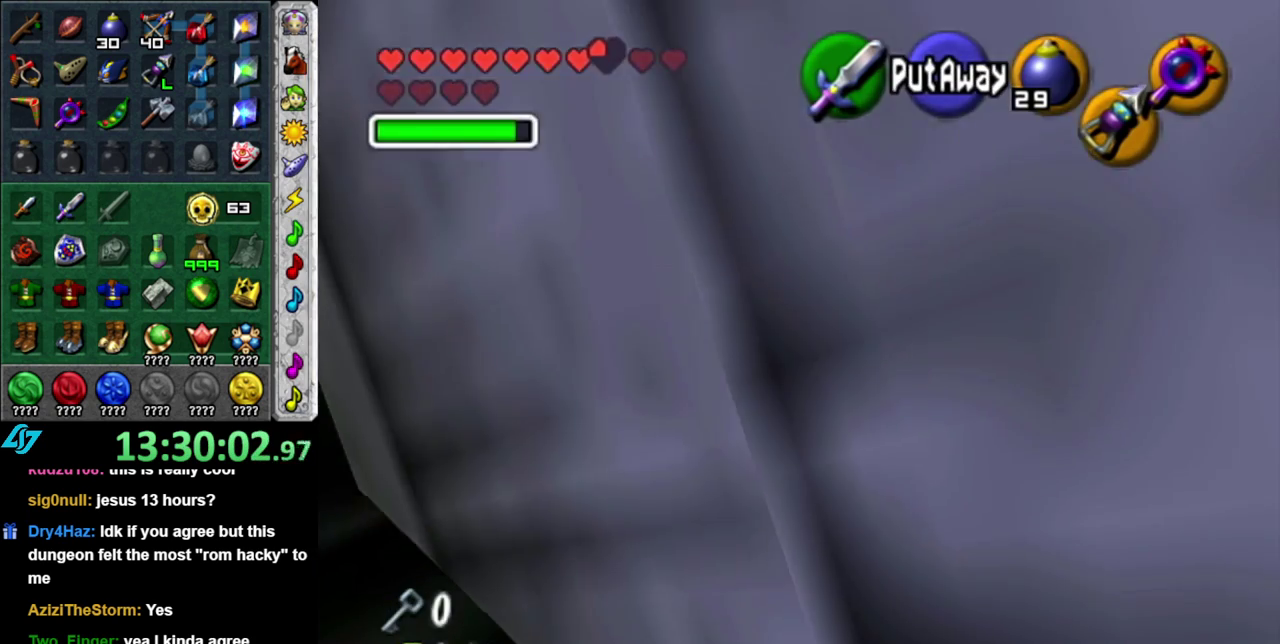
{"buttons": [], "left_stick": "up", "right_stick": "center", "events": [[183, "left_stick", "up"], [367, "DPAD_RIGHT", "down"], [467, "DPAD_RIGHT", "up"]]}
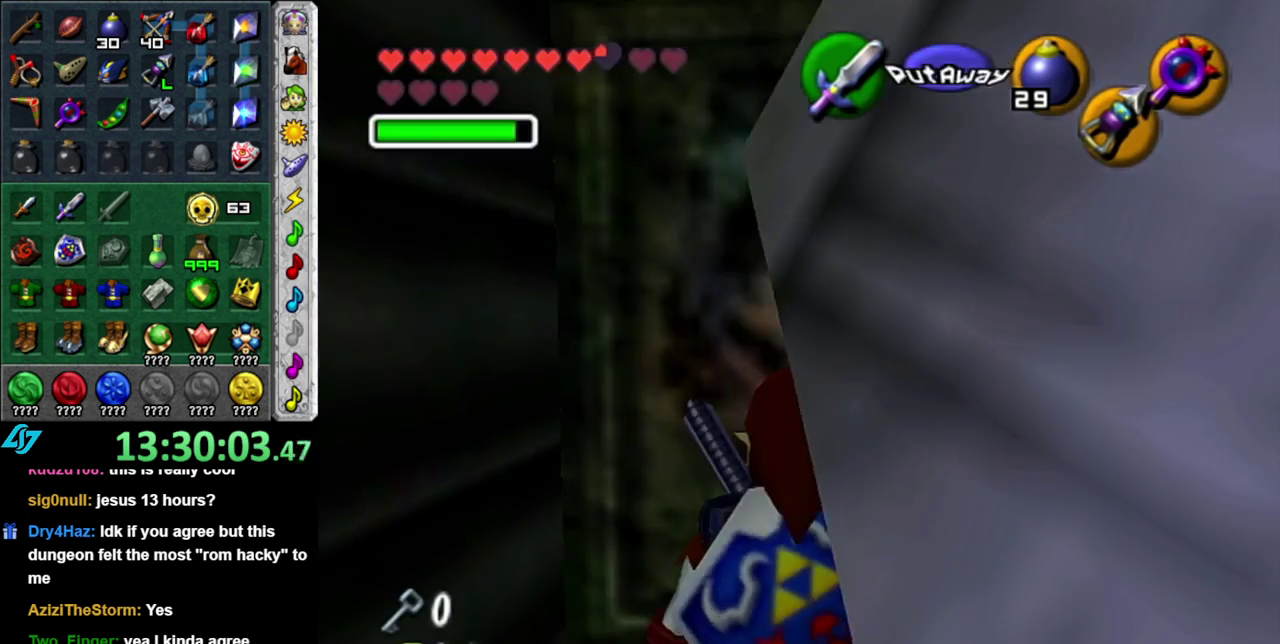
{"buttons": [], "left_stick": "up", "right_stick": "center", "events": []}
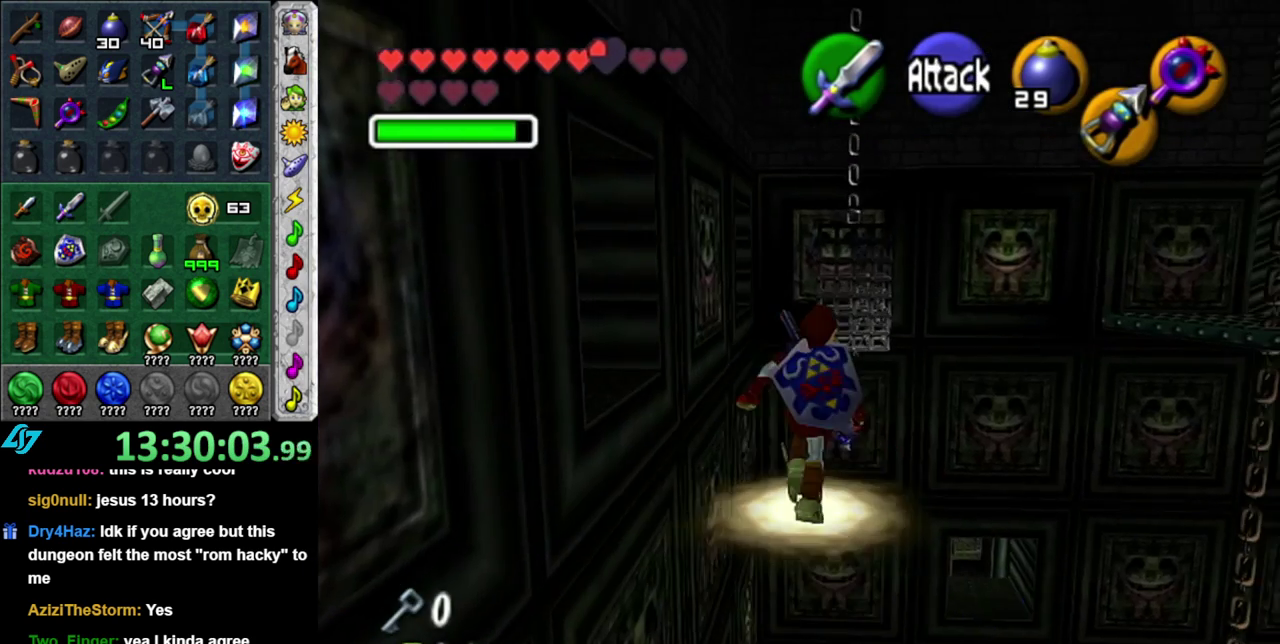
{"buttons": [], "left_stick": "up", "right_stick": "center", "events": []}
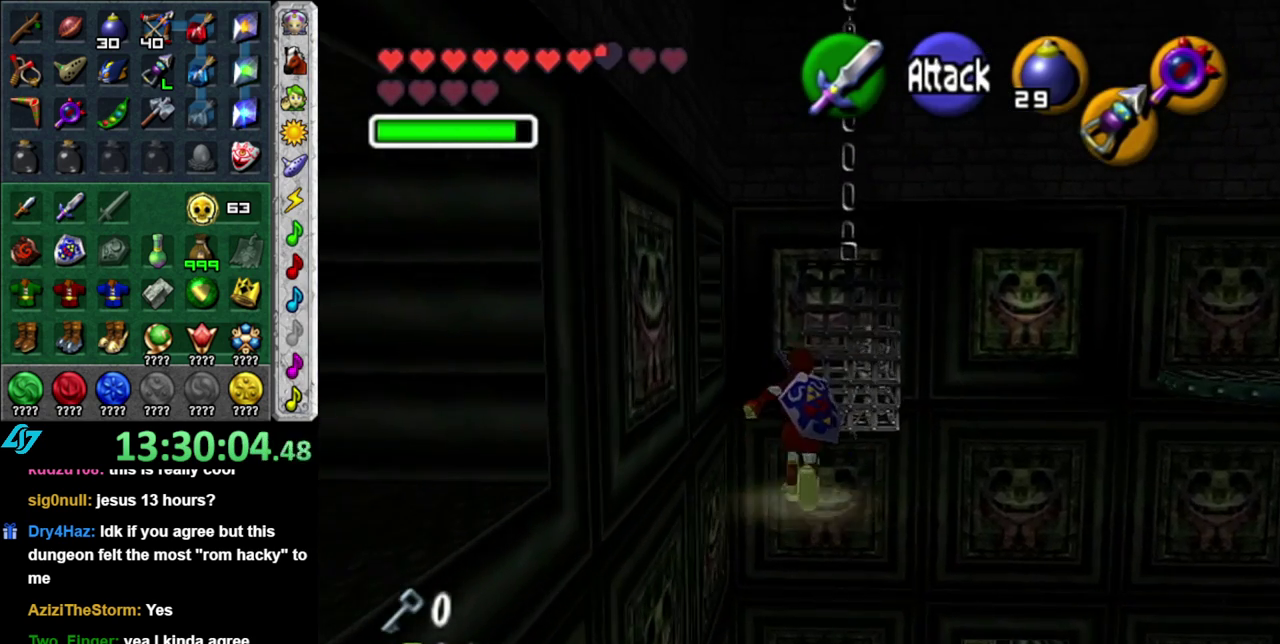
{"buttons": [], "left_stick": "up", "right_stick": "center", "events": []}
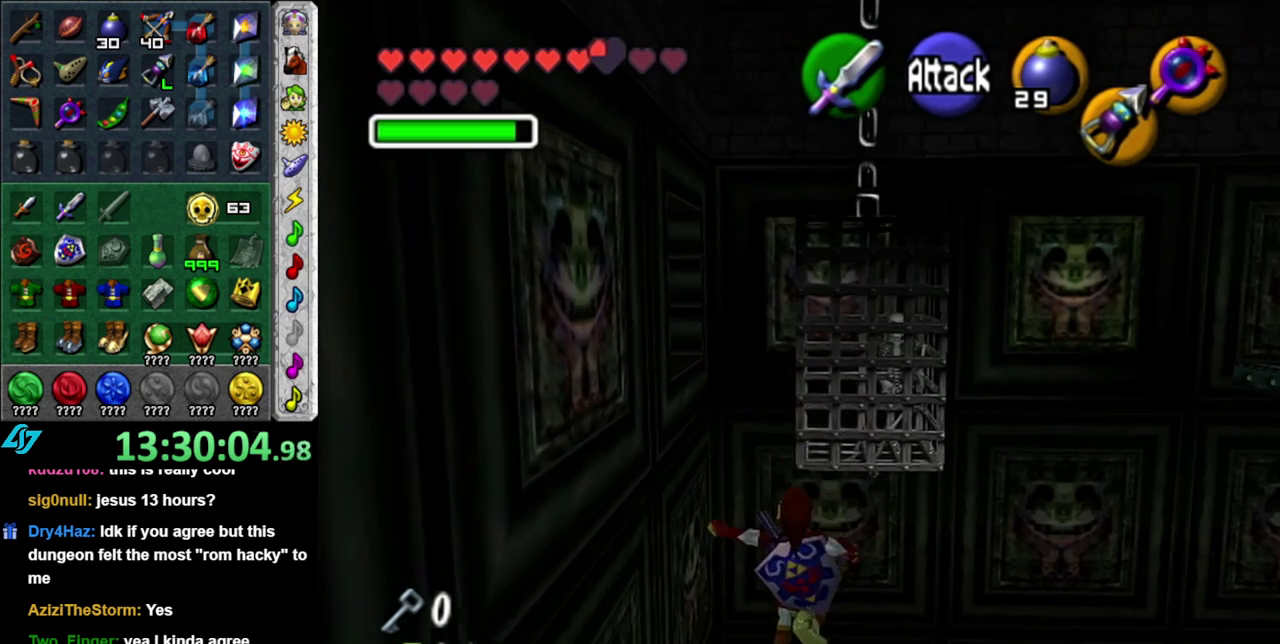
{"buttons": [], "left_stick": "up", "right_stick": "center", "events": []}
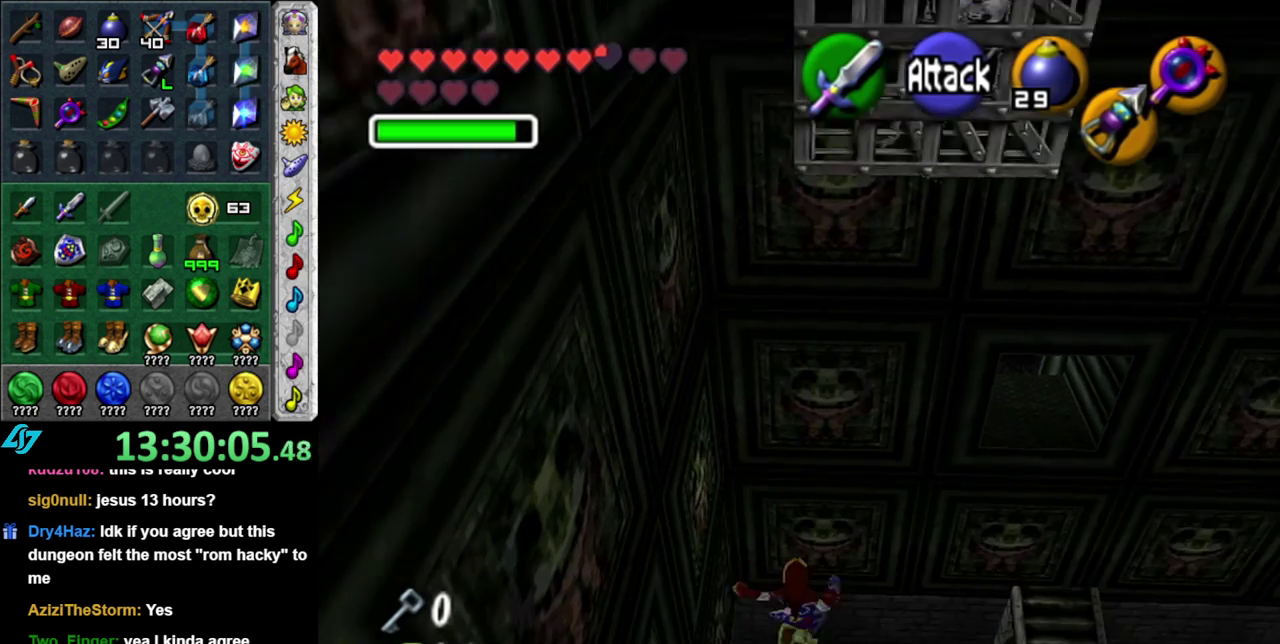
{"buttons": [], "left_stick": "up", "right_stick": "center", "events": []}
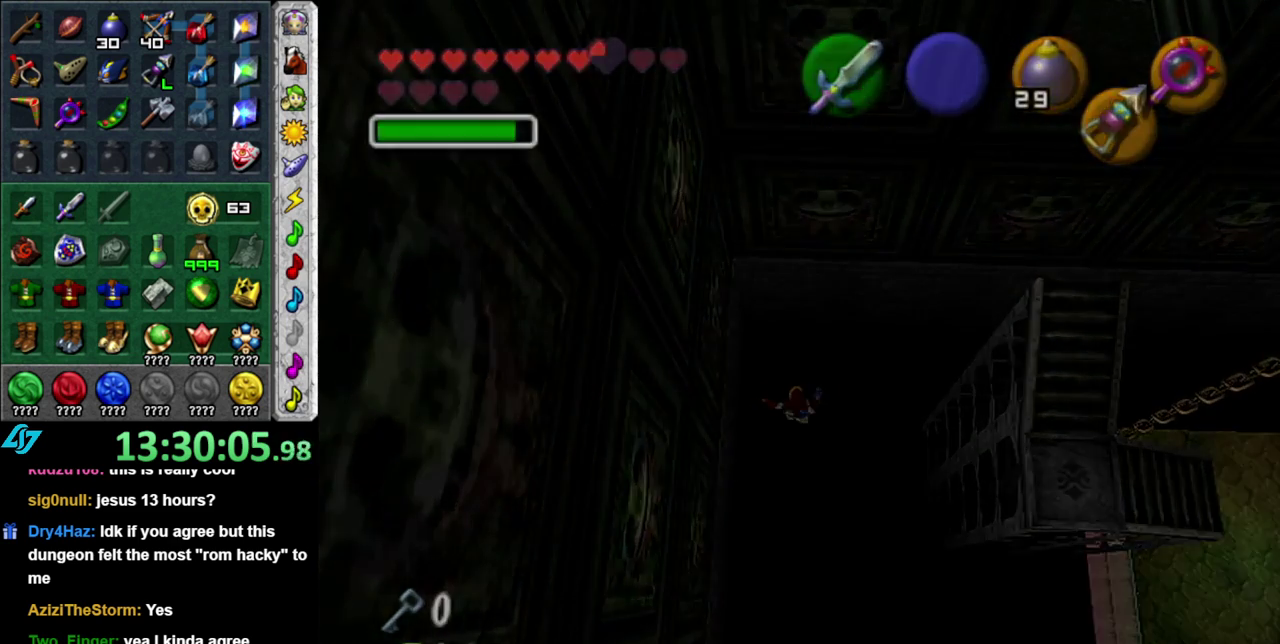
{"buttons": [], "left_stick": "center", "right_stick": "center", "events": [[150, "left_stick", "center"]]}
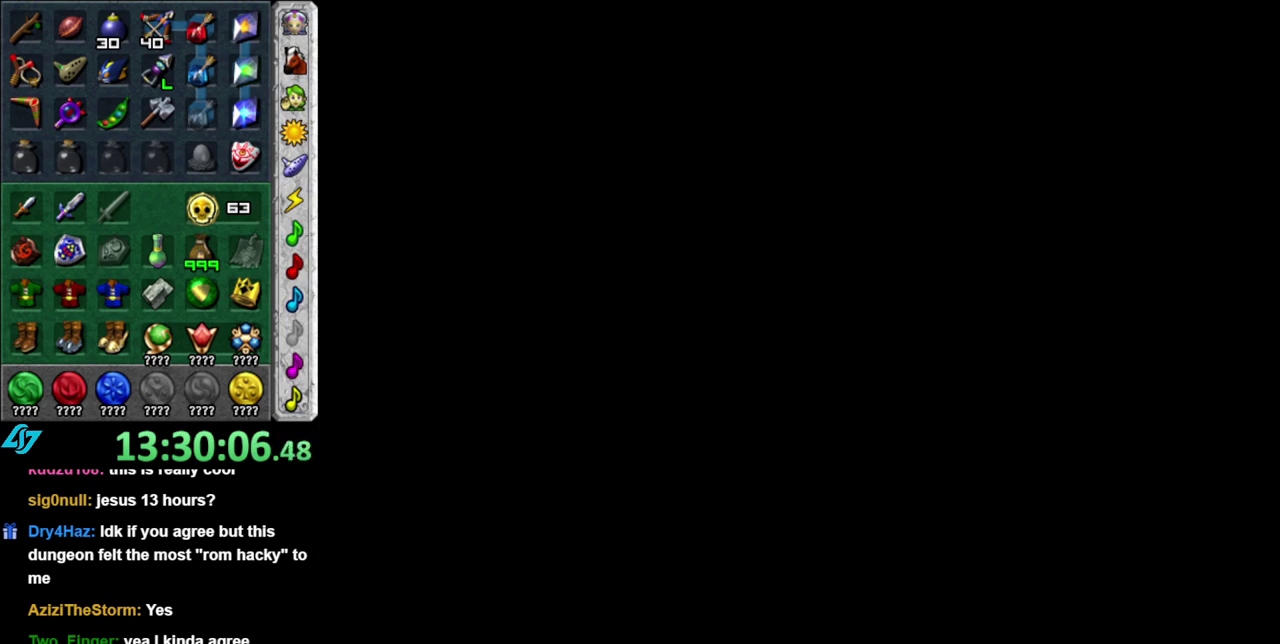
{"buttons": [], "left_stick": "center", "right_stick": "center", "events": []}
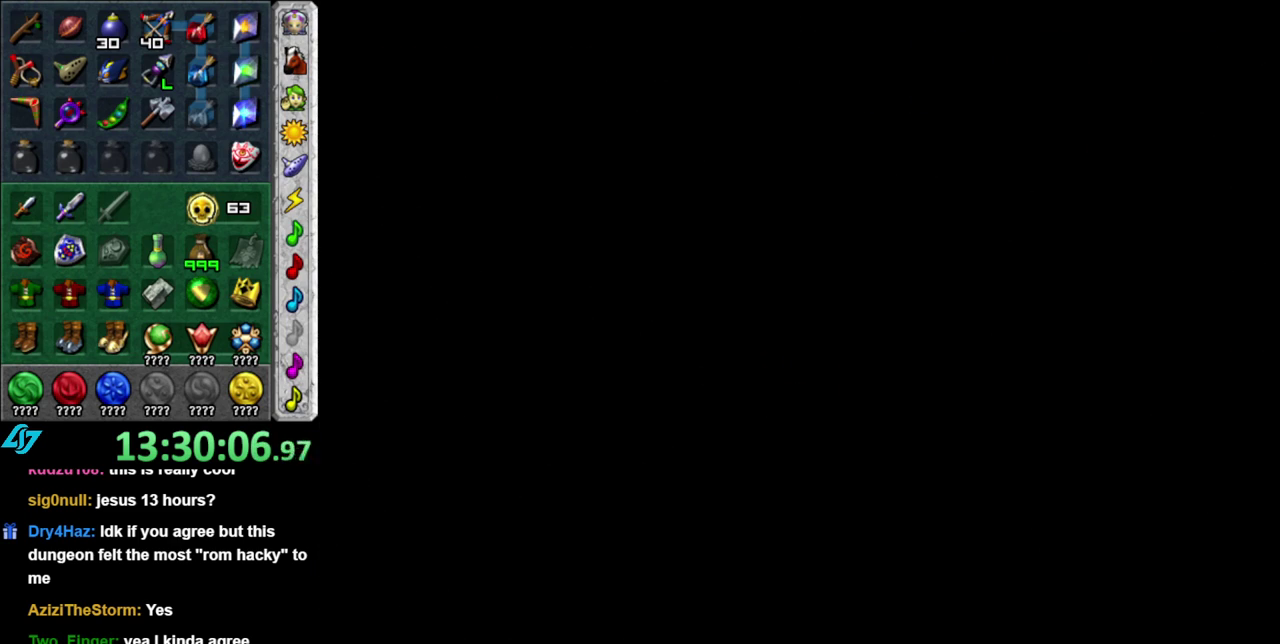
{"buttons": [], "left_stick": "center", "right_stick": "center", "events": []}
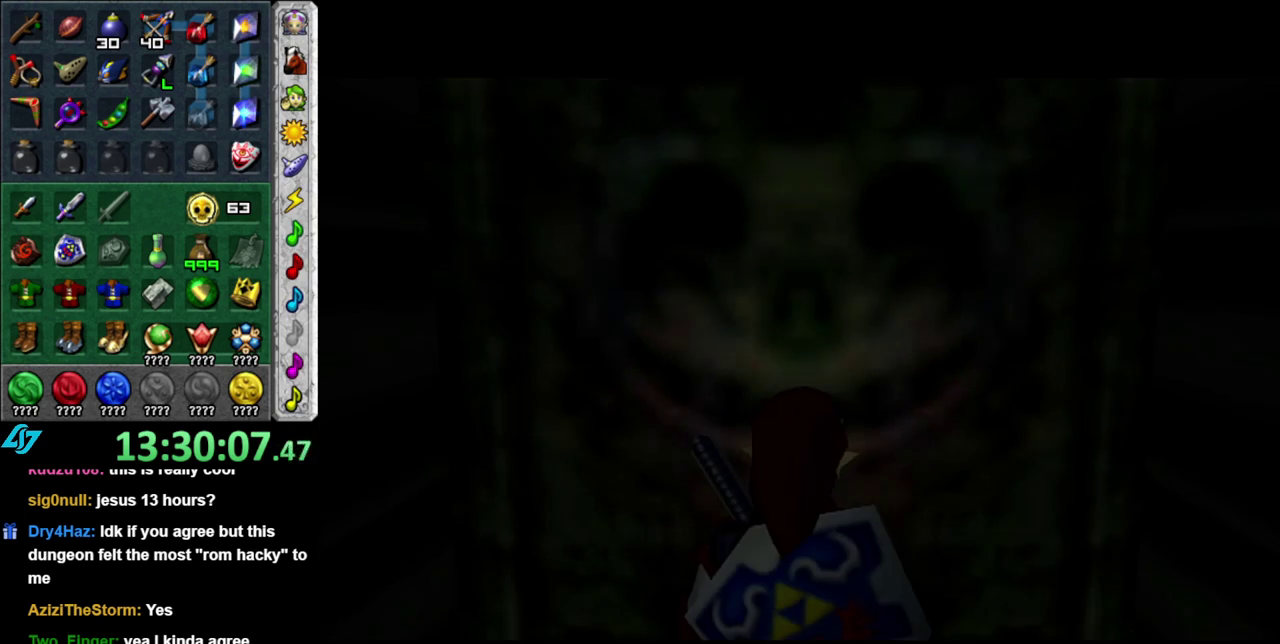
{"buttons": [], "left_stick": "center", "right_stick": "center", "events": []}
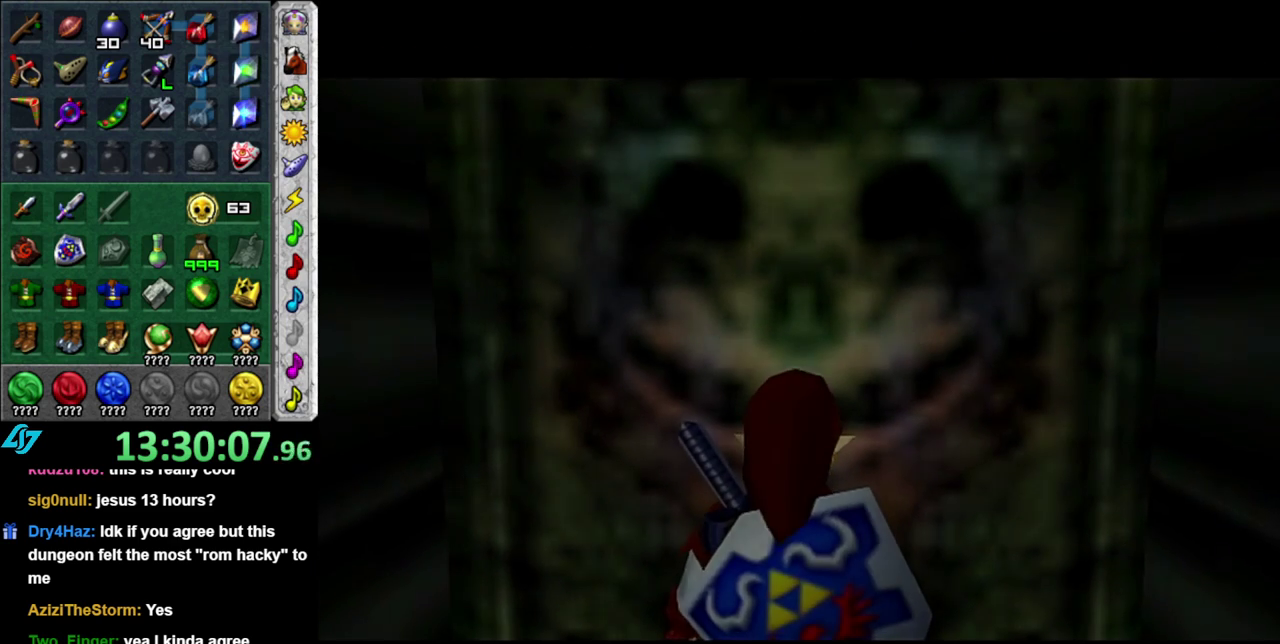
{"buttons": ["A"], "left_stick": "up", "right_stick": "center", "events": [[267, "left_stick", "up"], [483, "A", "down"]]}
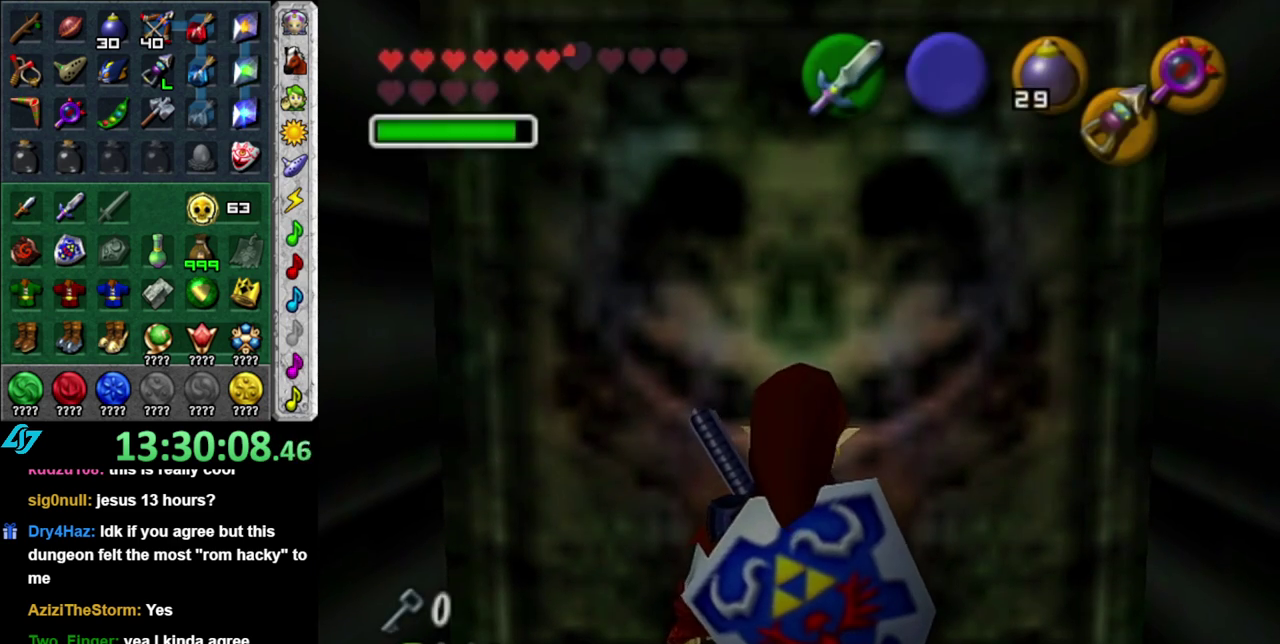
{"buttons": [], "left_stick": "up", "right_stick": "center", "events": [[150, "A", "up"]]}
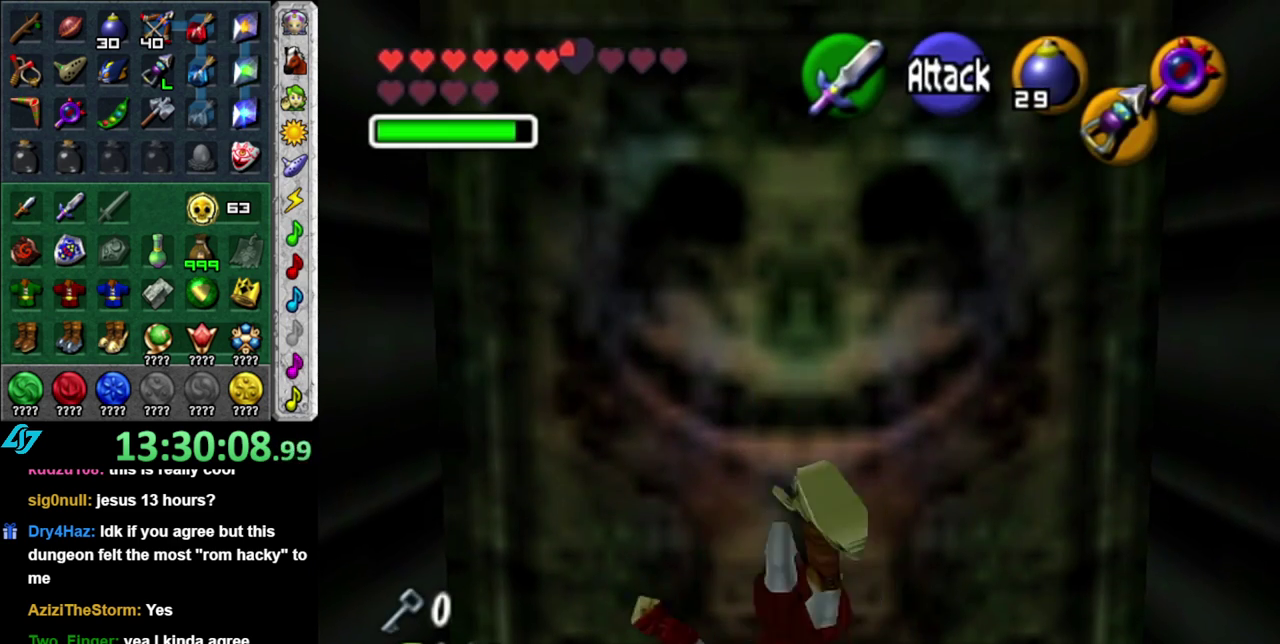
{"buttons": [], "left_stick": "up", "right_stick": "center", "events": []}
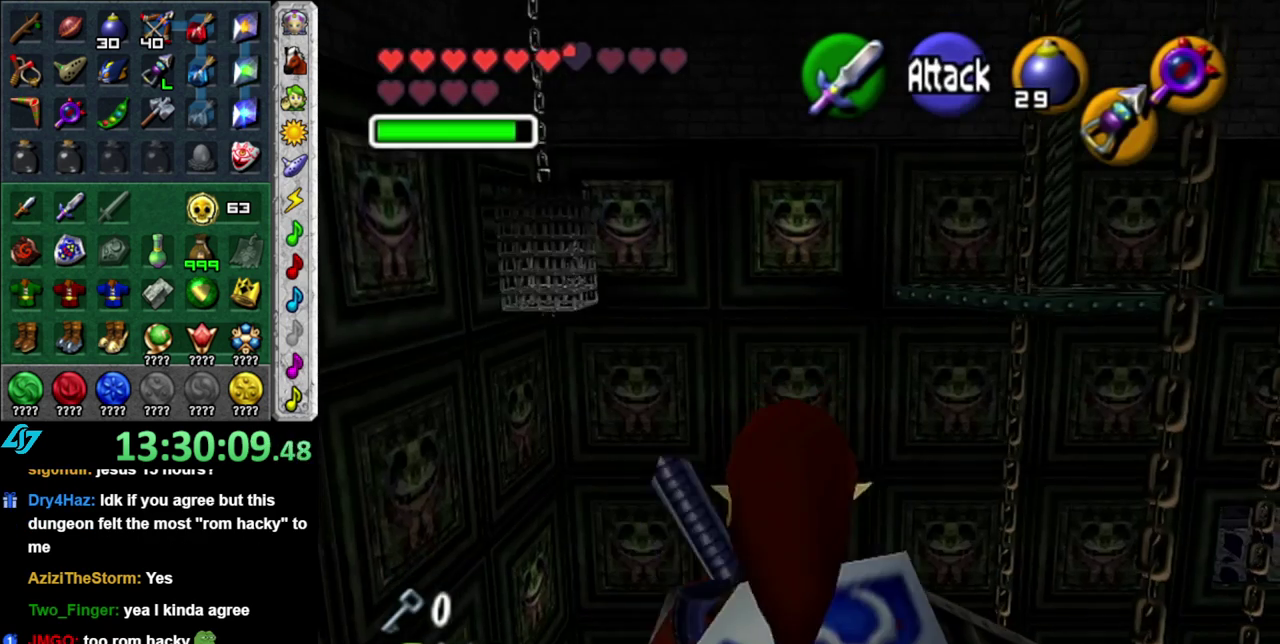
{"buttons": [], "left_stick": "center", "right_stick": "center", "events": [[383, "left_stick", "center"]]}
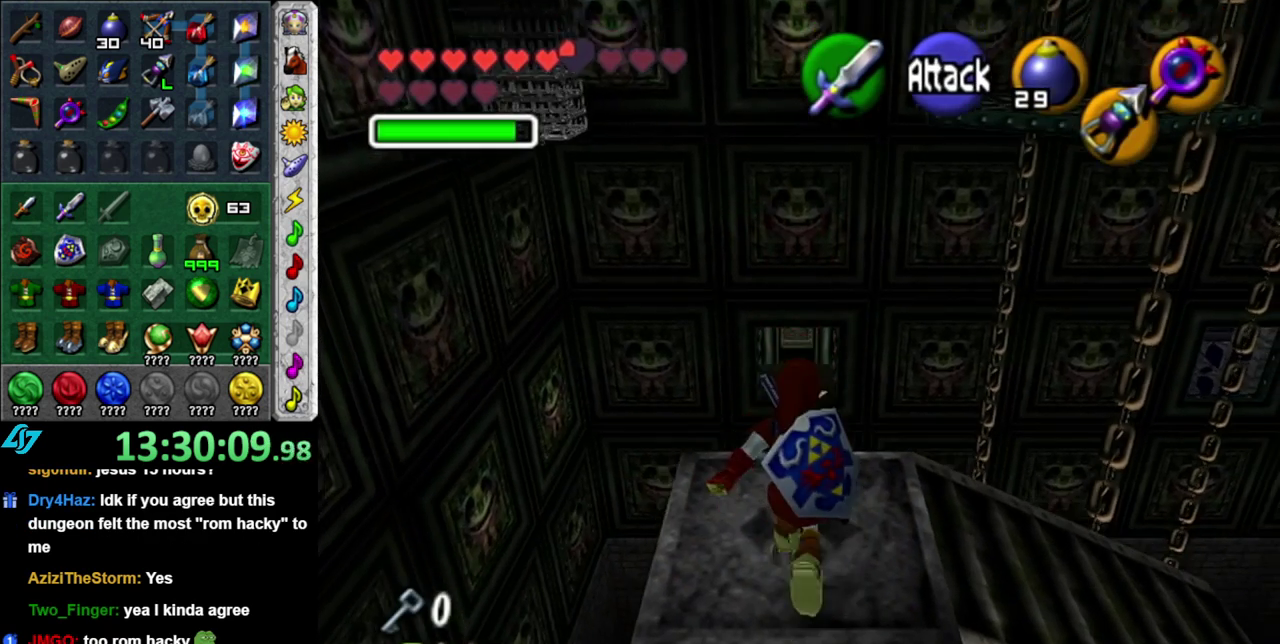
{"buttons": [], "left_stick": "center", "right_stick": "center", "events": []}
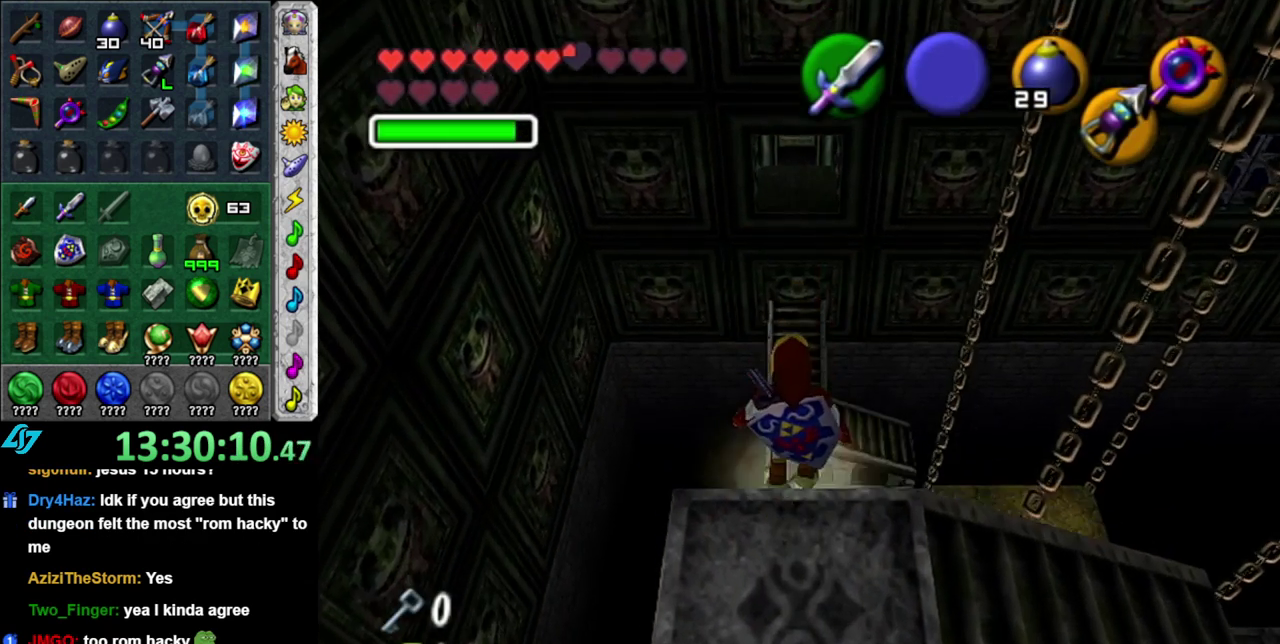
{"buttons": [], "left_stick": "down", "right_stick": "center", "events": [[17, "left_stick", "down"]]}